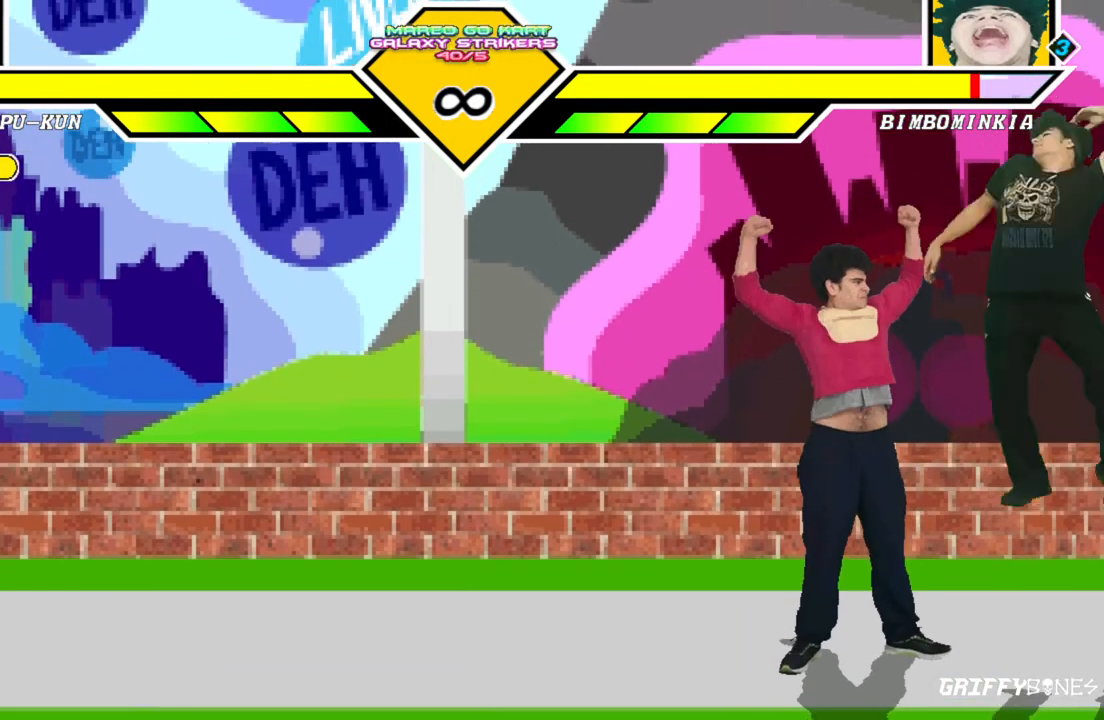
Gameplay with a controller (arcade stick); each line is a JSON object with the inputs held at the frame after it. "events" lists button and stick changes between this image and that frame as [ms after this image, input, new state], when the widget could be followed in between. Not read: L3 R3.
{"buttons": [], "events": [[217, "DPAD_DOWN", "down"], [283, "DPAD_LEFT", "down"], [367, "DPAD_DOWN", "up"], [417, "DPAD_LEFT", "up"]]}
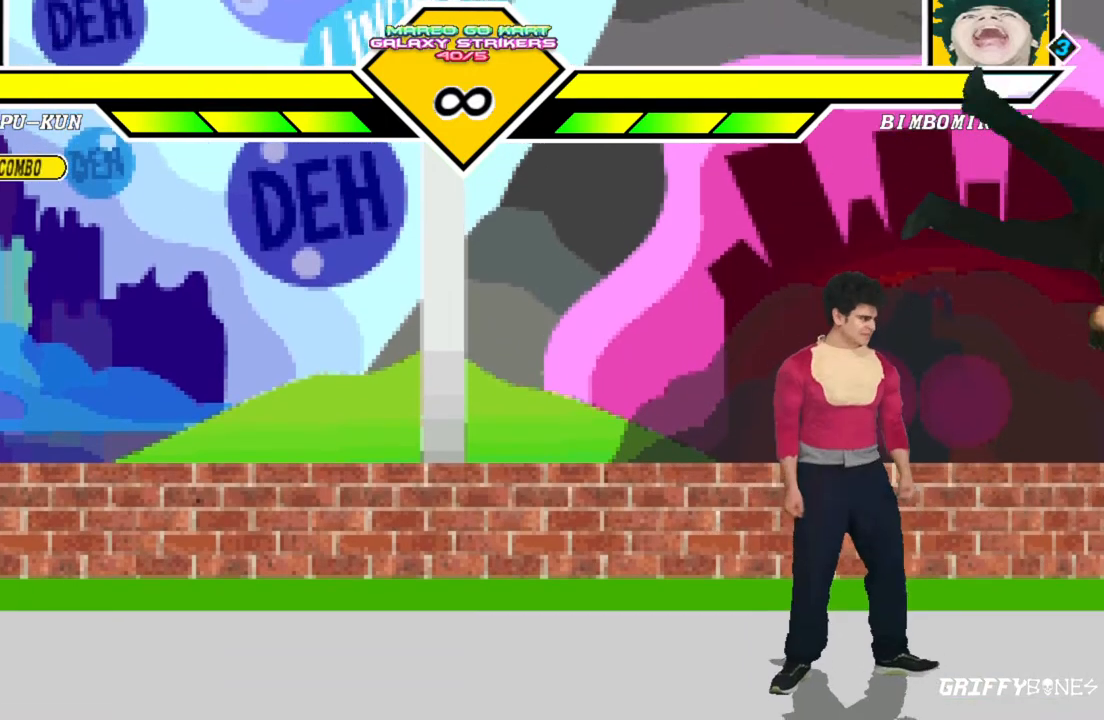
{"buttons": ["DPAD_RIGHT"], "events": [[433, "DPAD_RIGHT", "down"]]}
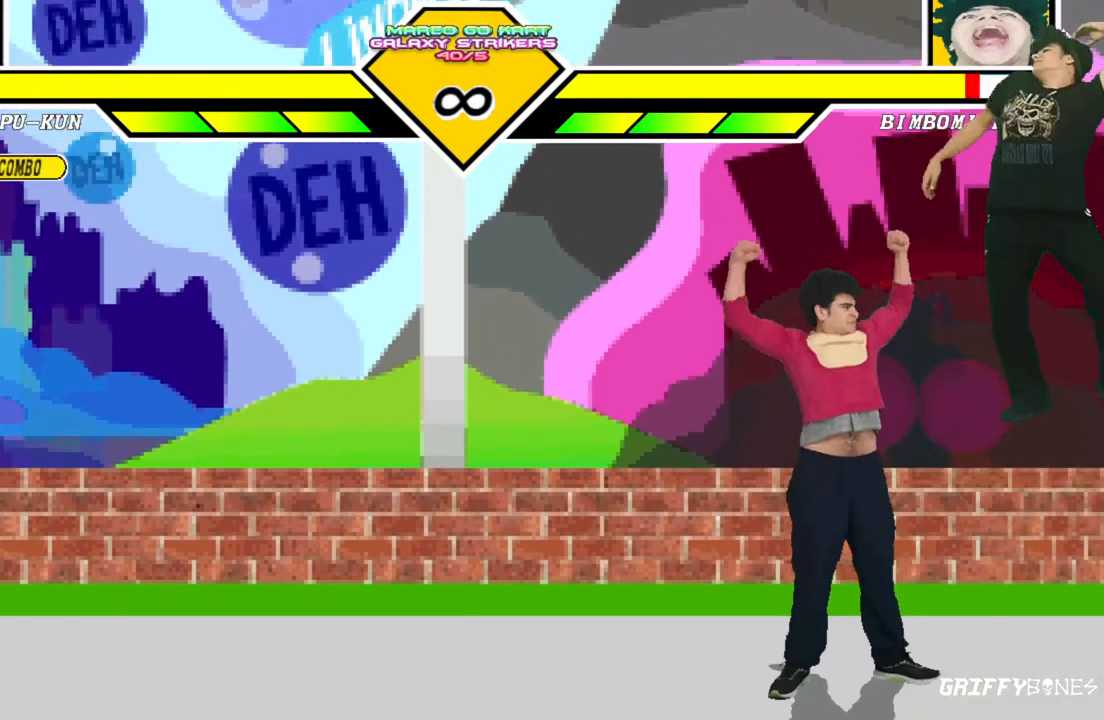
{"buttons": [], "events": [[100, "DPAD_DOWN", "down"], [150, "DPAD_LEFT", "down"], [150, "DPAD_RIGHT", "up"], [217, "DPAD_DOWN", "up"], [267, "DPAD_LEFT", "up"]]}
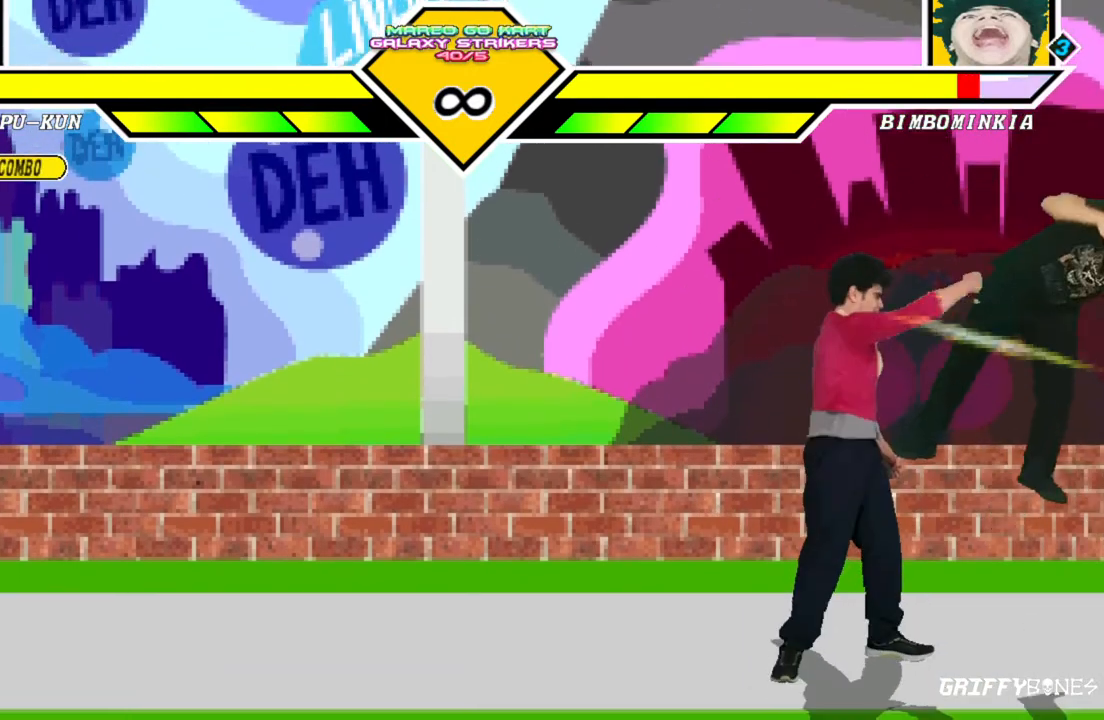
{"buttons": ["DPAD_RIGHT"], "events": [[283, "DPAD_RIGHT", "down"]]}
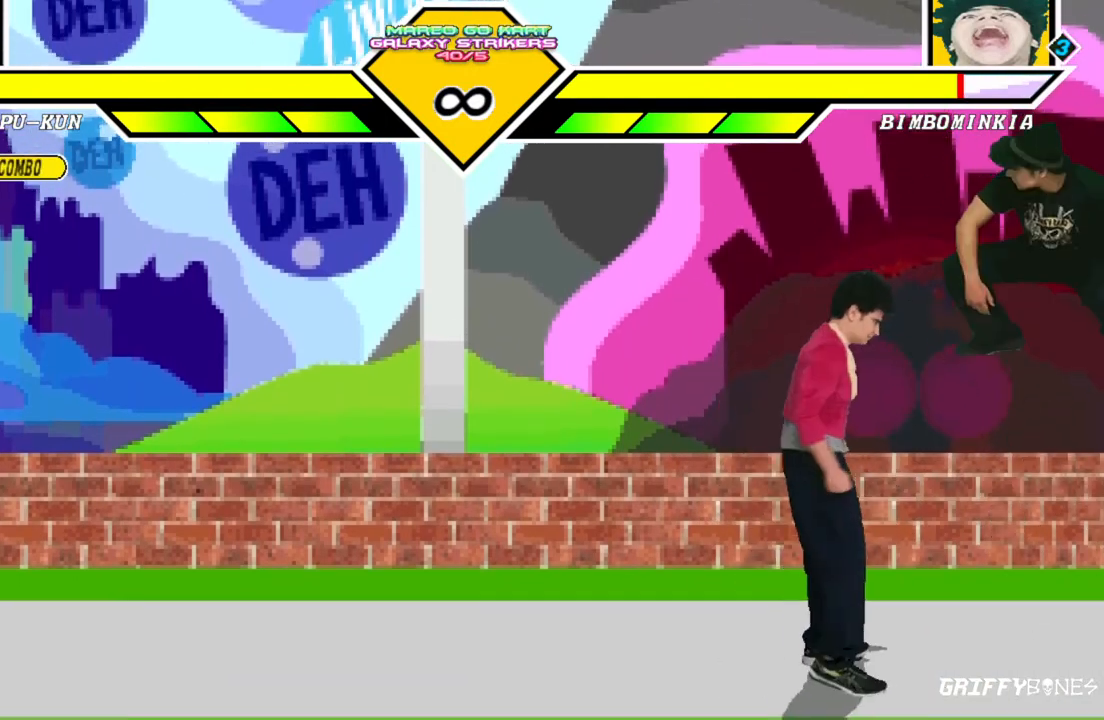
{"buttons": ["DPAD_RIGHT"], "events": []}
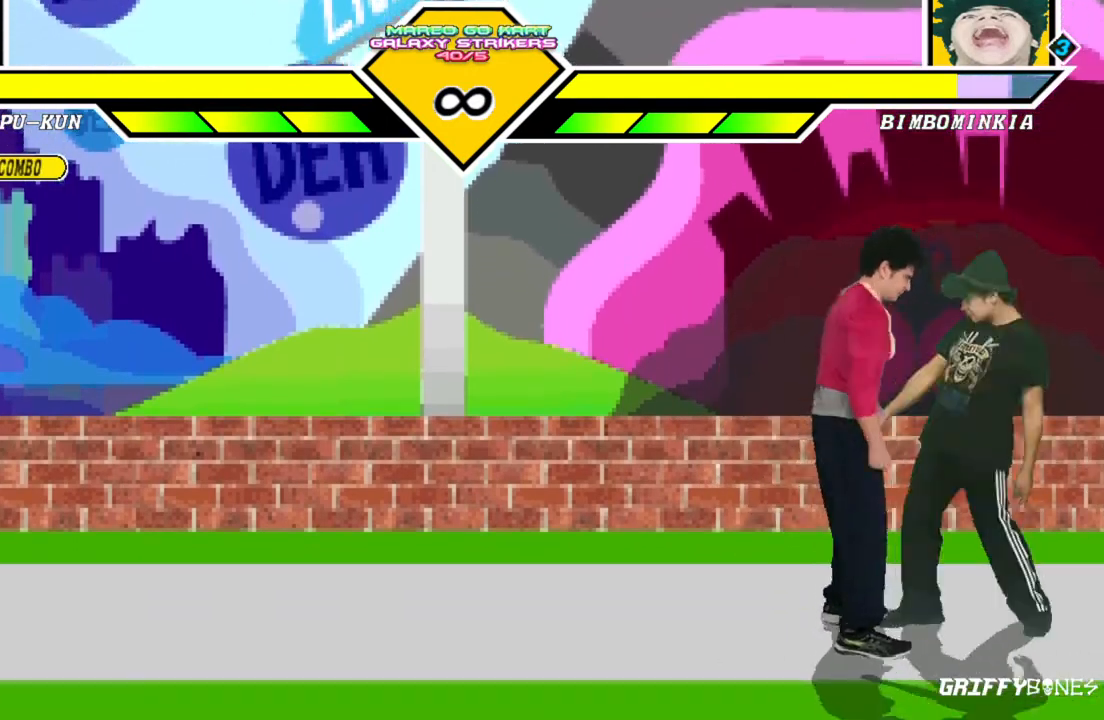
{"buttons": [], "events": [[100, "DPAD_RIGHT", "up"], [133, "DPAD_DOWN", "down"], [200, "DPAD_LEFT", "down"], [267, "DPAD_DOWN", "up"], [317, "DPAD_LEFT", "up"]]}
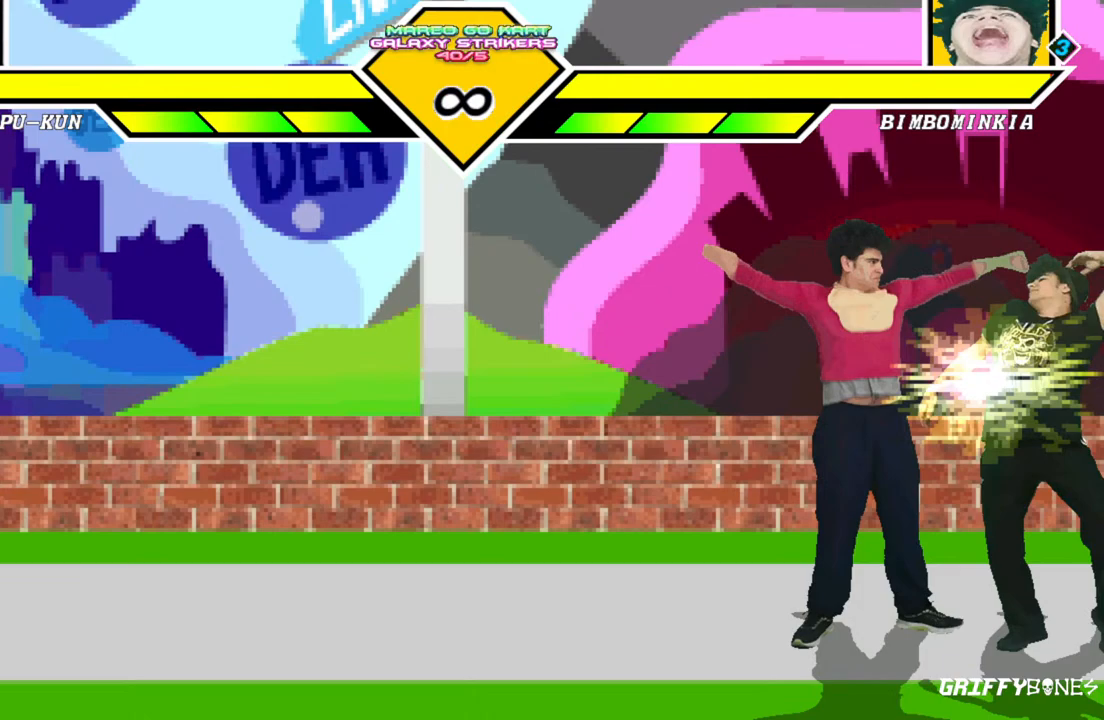
{"buttons": ["DPAD_DOWN"], "events": [[433, "DPAD_DOWN", "down"]]}
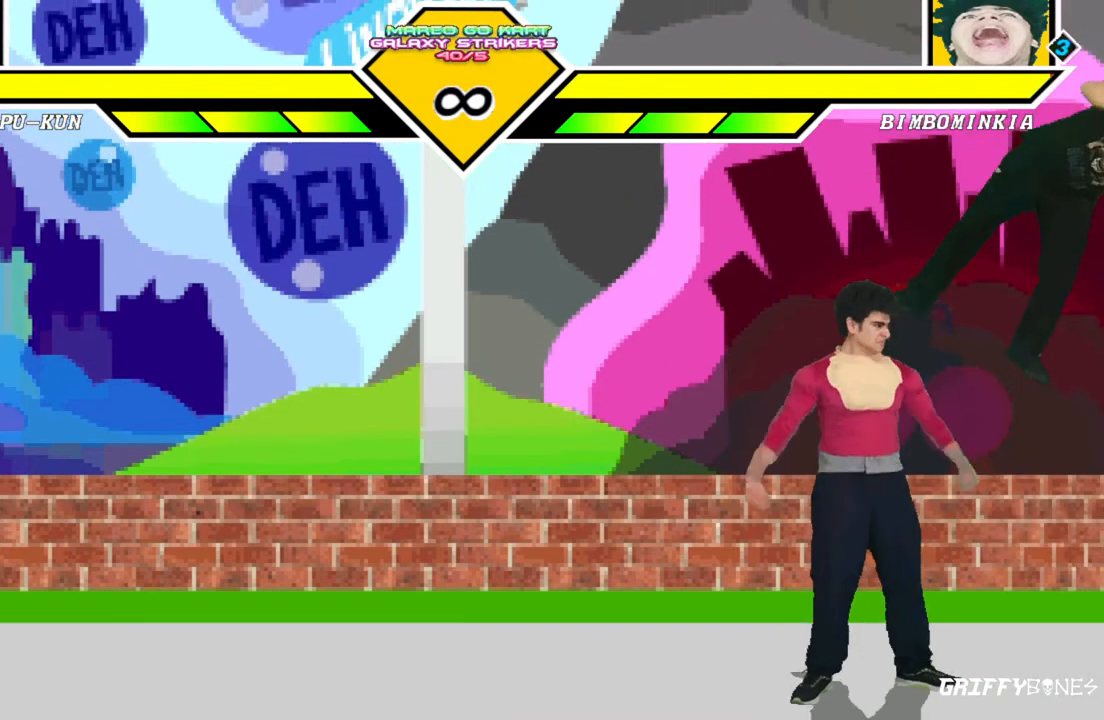
{"buttons": [], "events": [[17, "DPAD_LEFT", "down"], [83, "DPAD_DOWN", "up"], [150, "DPAD_LEFT", "up"]]}
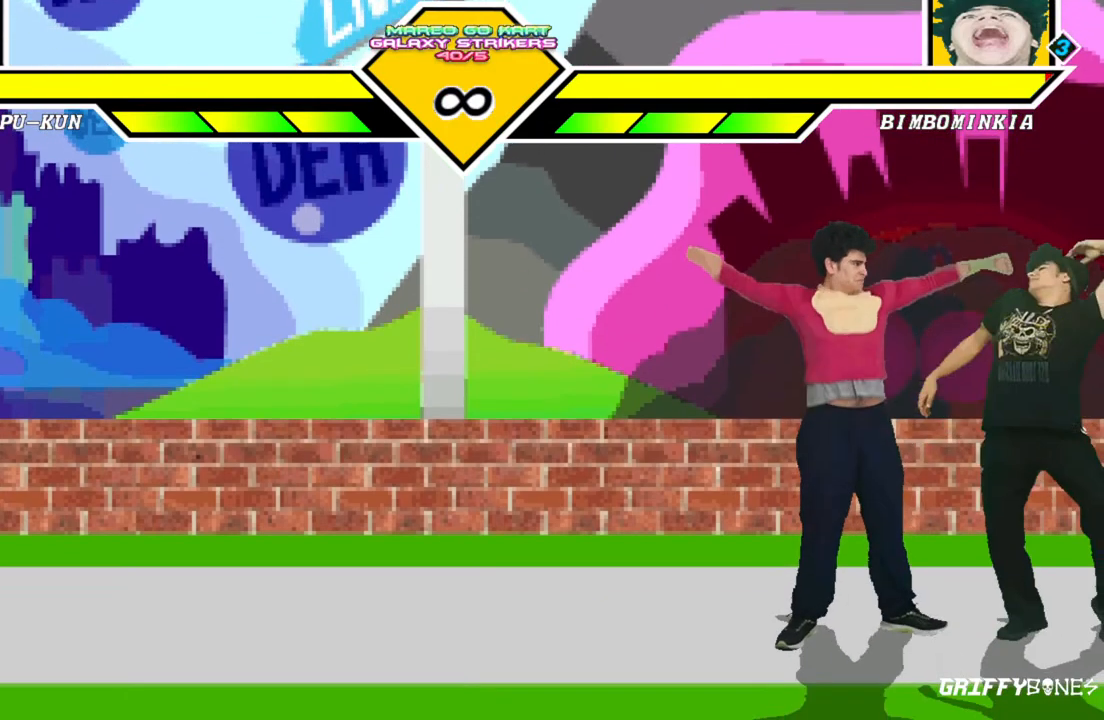
{"buttons": [], "events": [[300, "DPAD_DOWN", "down"], [367, "DPAD_LEFT", "down"], [433, "DPAD_DOWN", "up"], [500, "DPAD_LEFT", "up"]]}
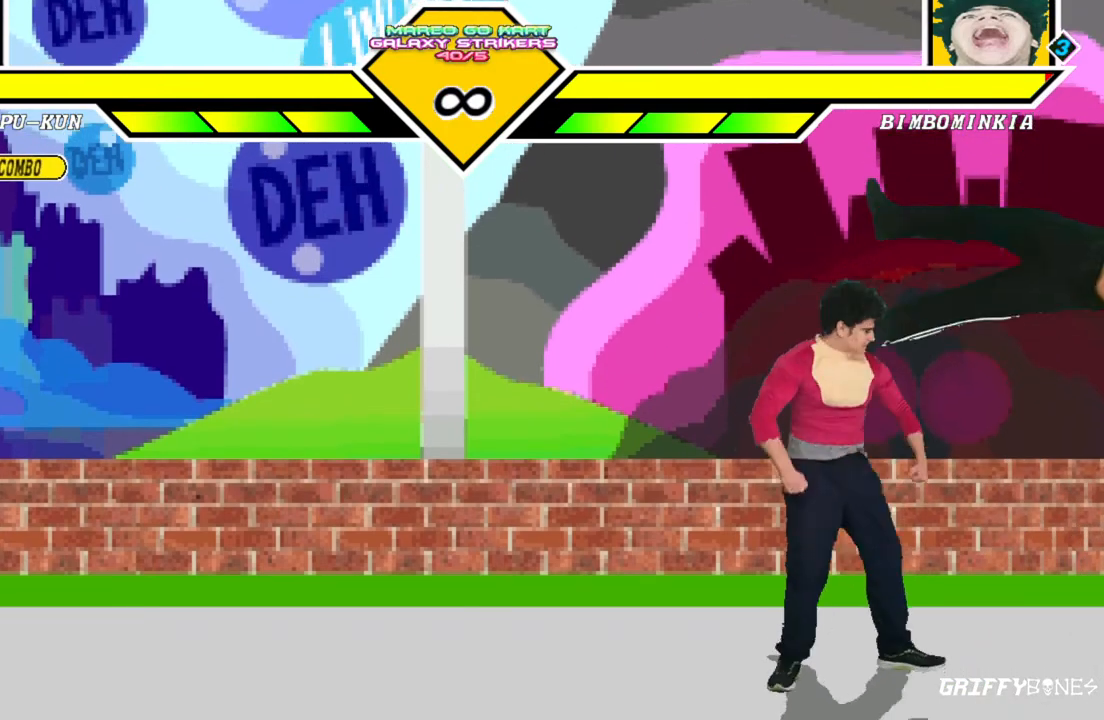
{"buttons": [], "events": []}
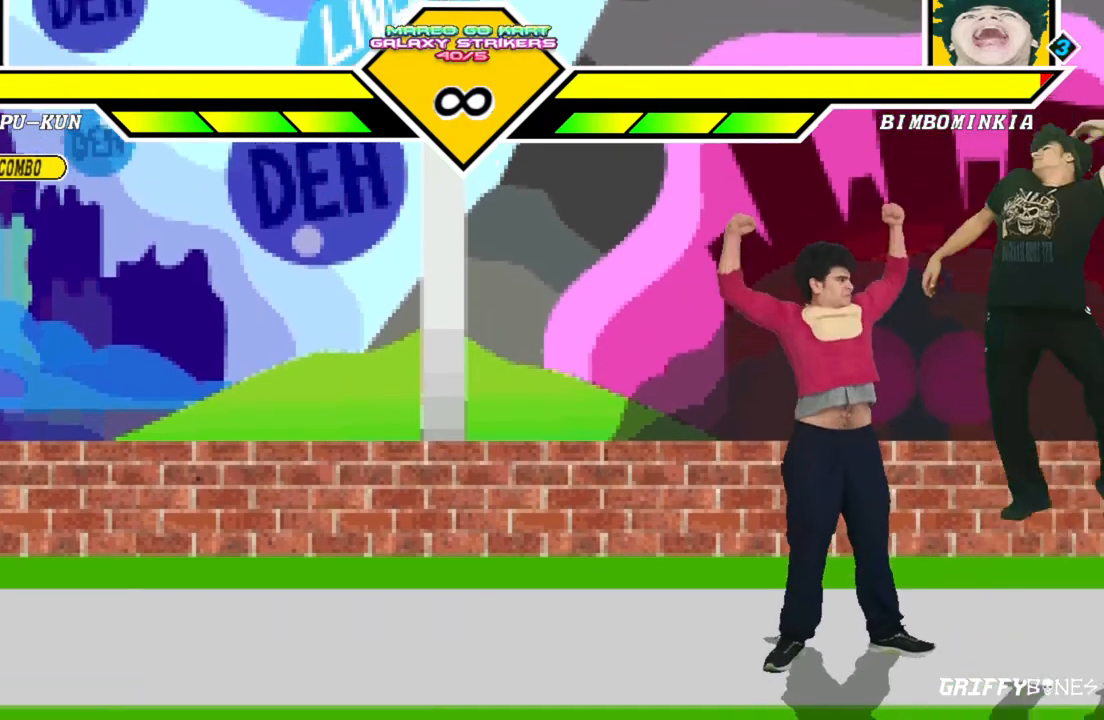
{"buttons": [], "events": [[183, "DPAD_DOWN", "down"], [233, "DPAD_LEFT", "down"], [300, "DPAD_DOWN", "up"], [367, "DPAD_LEFT", "up"]]}
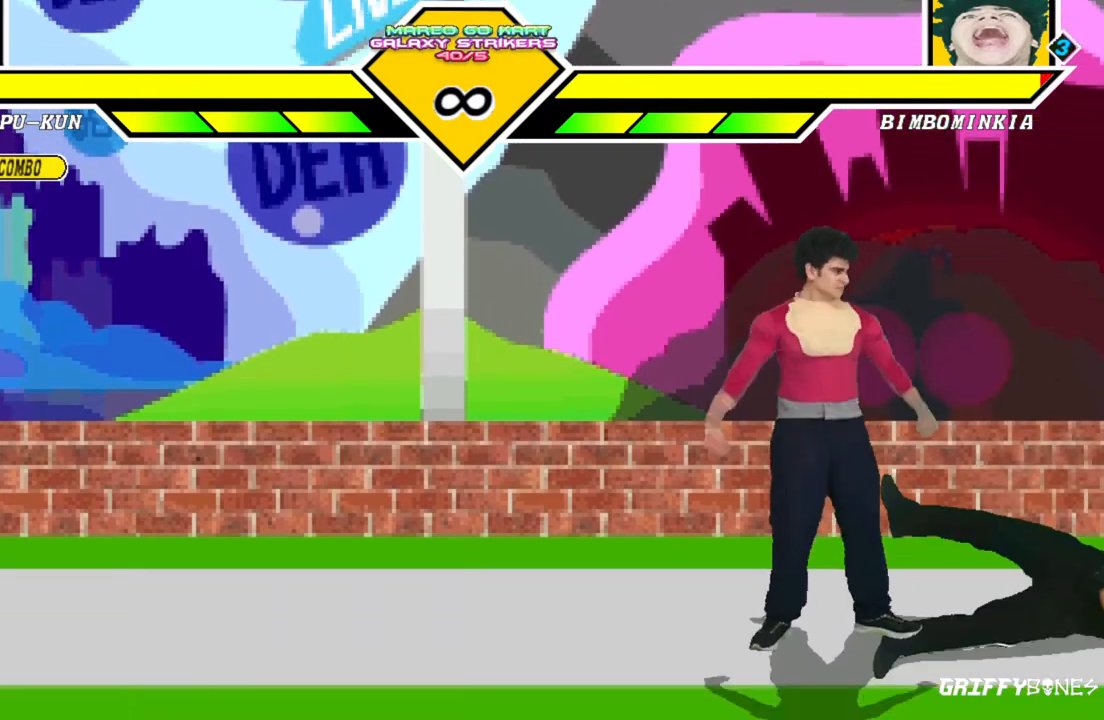
{"buttons": [], "events": []}
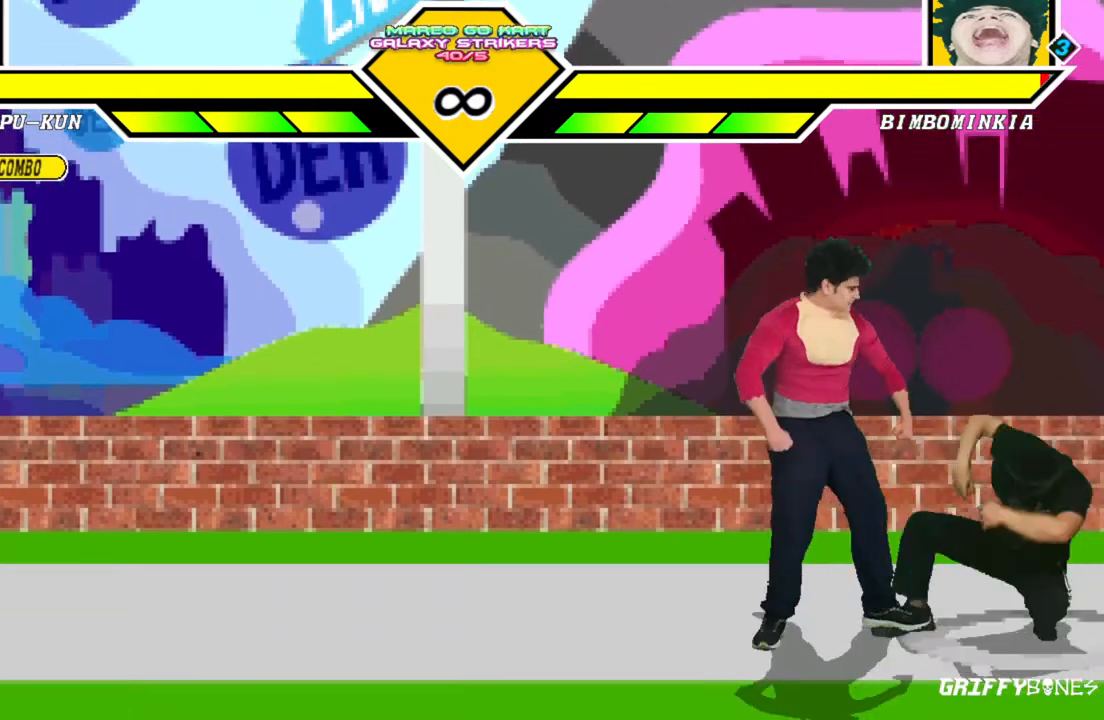
{"buttons": ["DPAD_RIGHT"], "events": [[17, "DPAD_RIGHT", "down"]]}
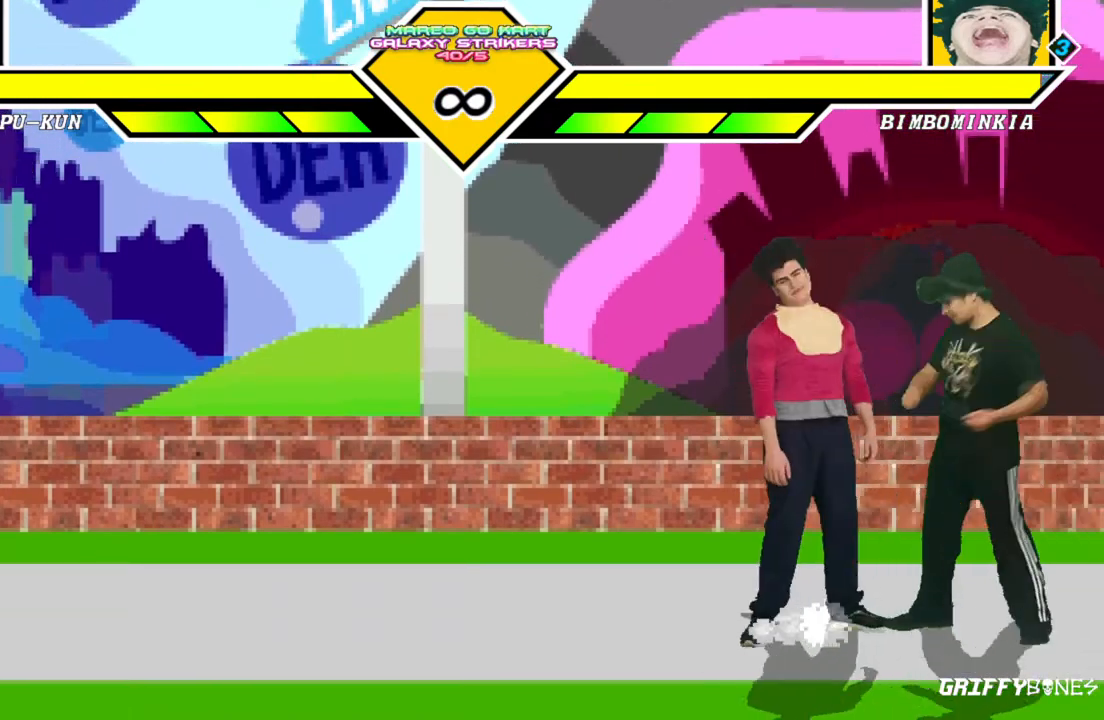
{"buttons": [], "events": [[150, "DPAD_DOWN", "down"], [183, "DPAD_RIGHT", "up"], [217, "DPAD_LEFT", "down"], [283, "DPAD_DOWN", "up"], [317, "DPAD_LEFT", "up"]]}
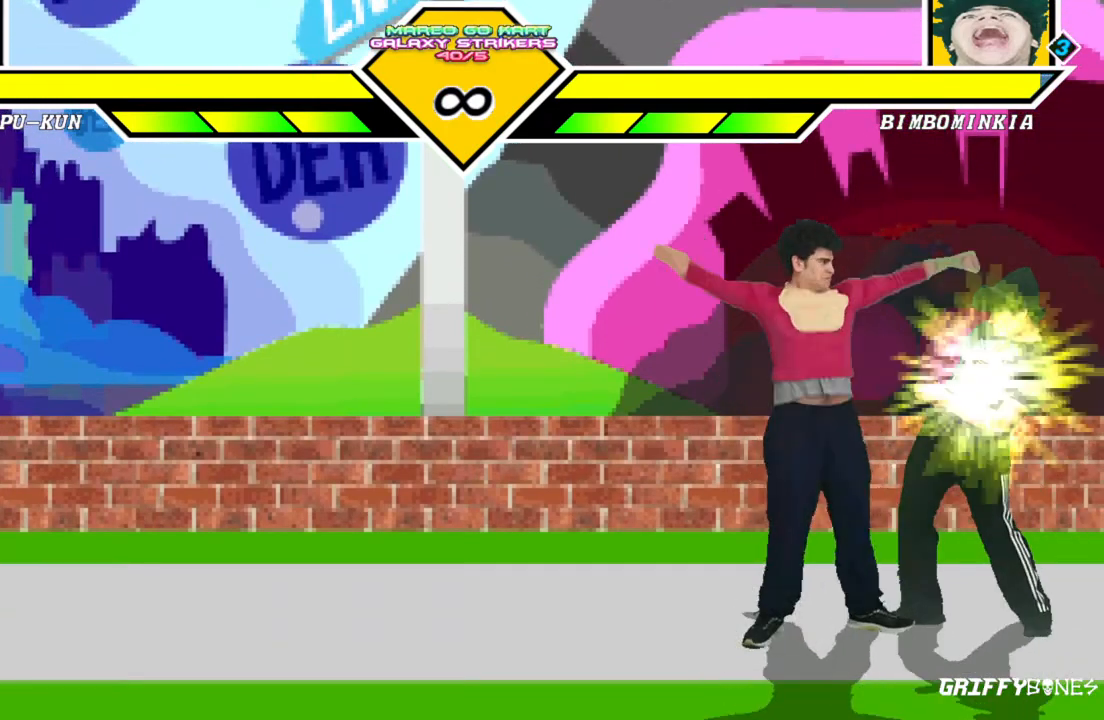
{"buttons": ["DPAD_RIGHT"], "events": [[383, "DPAD_RIGHT", "down"]]}
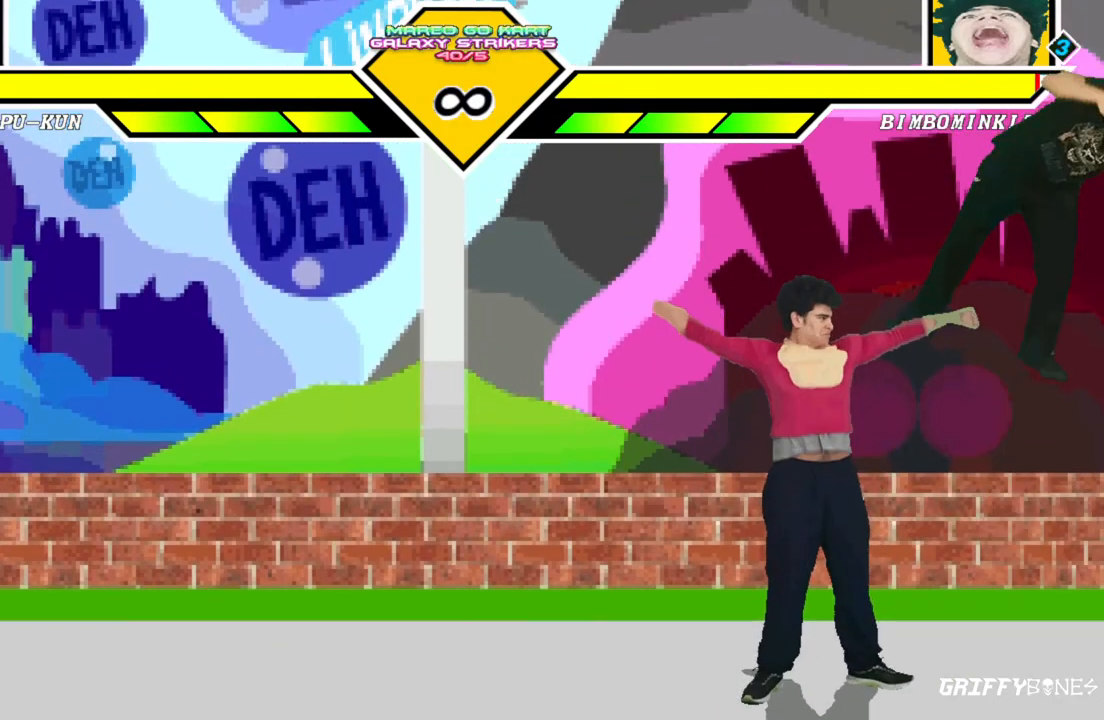
{"buttons": [], "events": [[83, "DPAD_DOWN", "down"], [150, "DPAD_LEFT", "down"], [150, "DPAD_RIGHT", "up"], [200, "DPAD_DOWN", "up"], [250, "DPAD_LEFT", "up"]]}
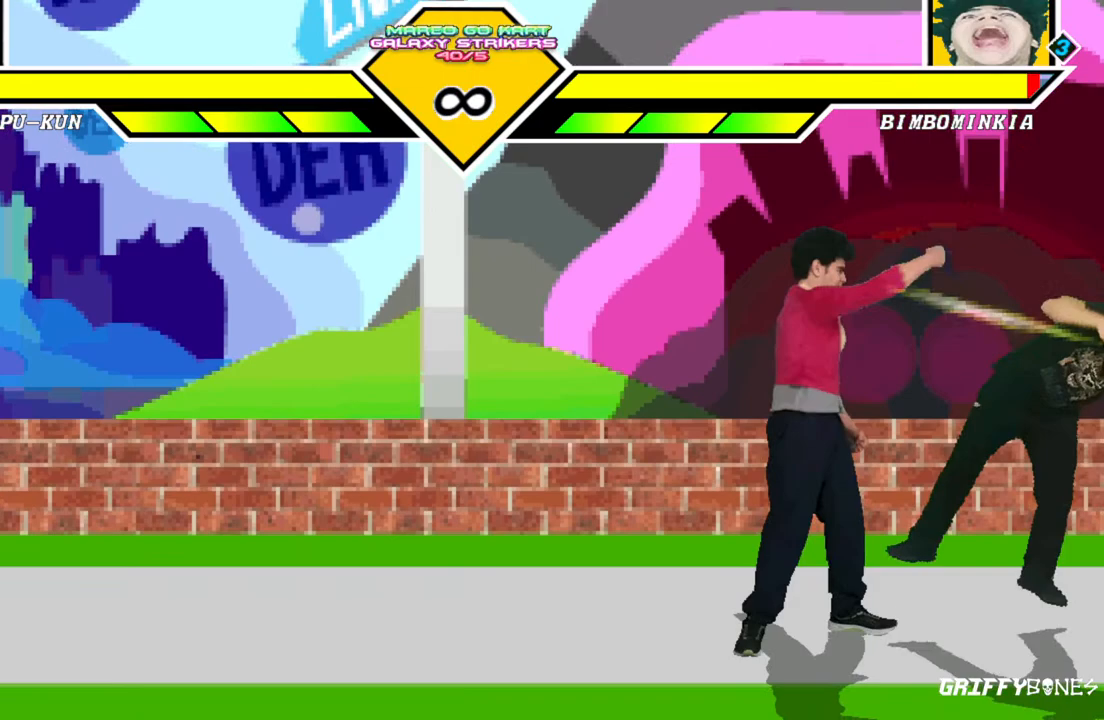
{"buttons": ["DPAD_RIGHT"], "events": [[267, "DPAD_RIGHT", "down"]]}
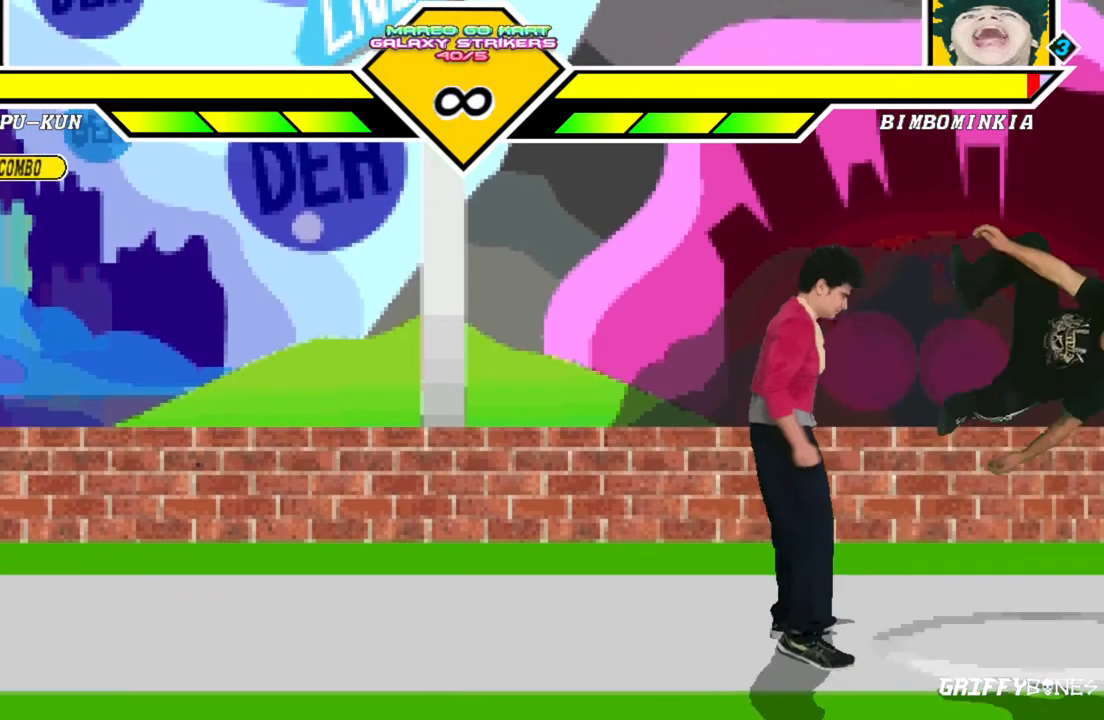
{"buttons": ["DPAD_DOWN", "DPAD_LEFT"], "events": [[417, "DPAD_DOWN", "down"], [467, "DPAD_LEFT", "down"], [467, "DPAD_RIGHT", "up"]]}
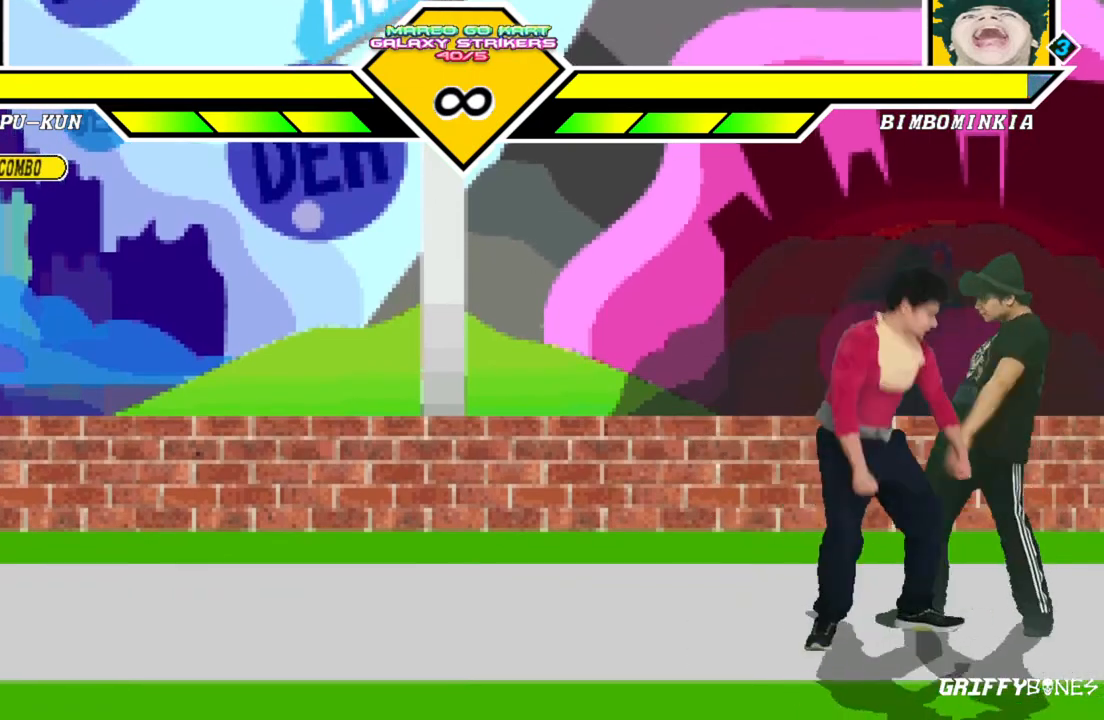
{"buttons": [], "events": [[33, "DPAD_DOWN", "up"], [100, "DPAD_LEFT", "up"]]}
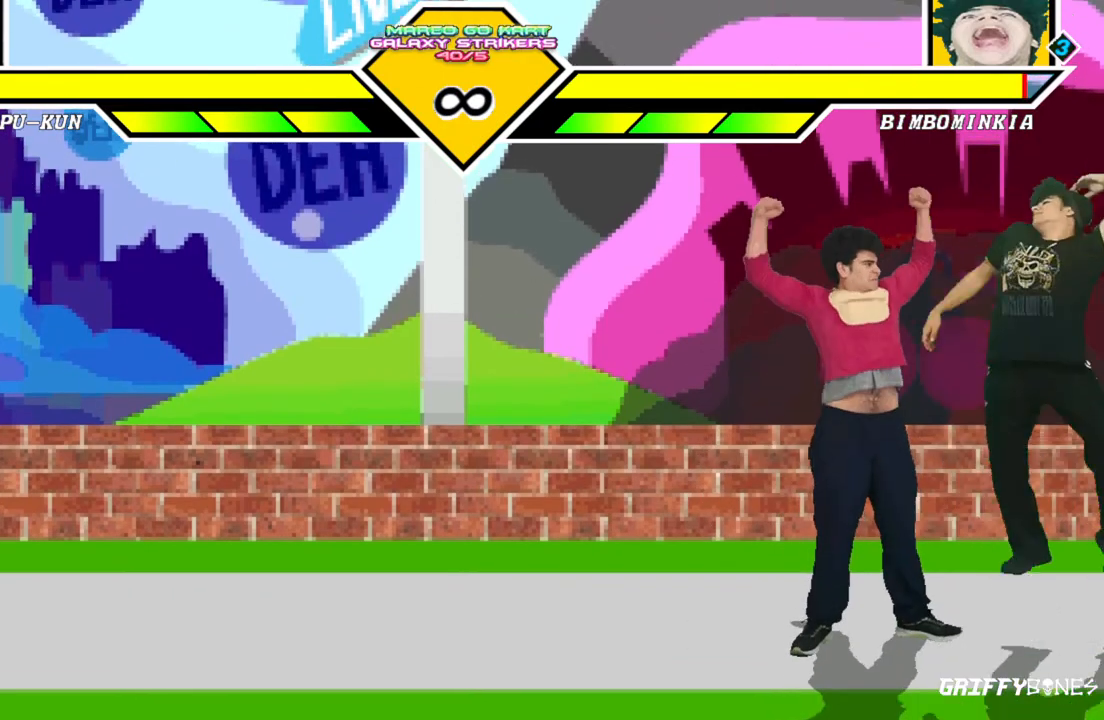
{"buttons": [], "events": [[117, "DPAD_RIGHT", "down"], [383, "DPAD_RIGHT", "up"]]}
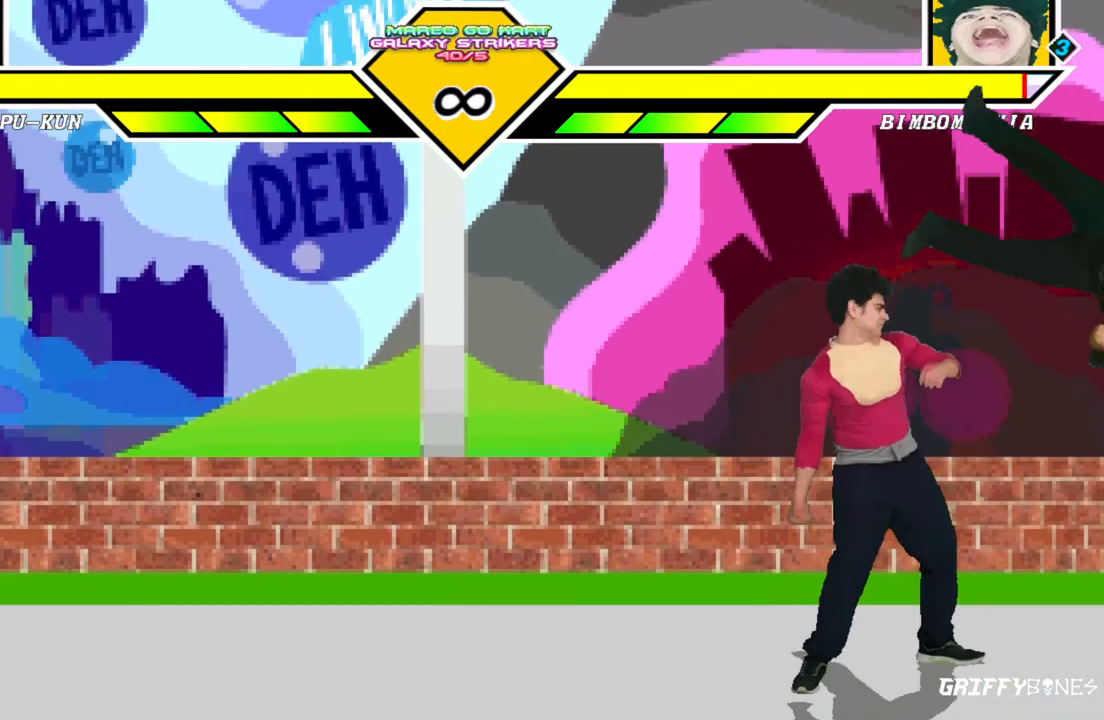
{"buttons": [], "events": [[17, "DPAD_DOWN", "down"], [67, "DPAD_LEFT", "down"], [117, "DPAD_DOWN", "up"], [167, "DPAD_LEFT", "up"]]}
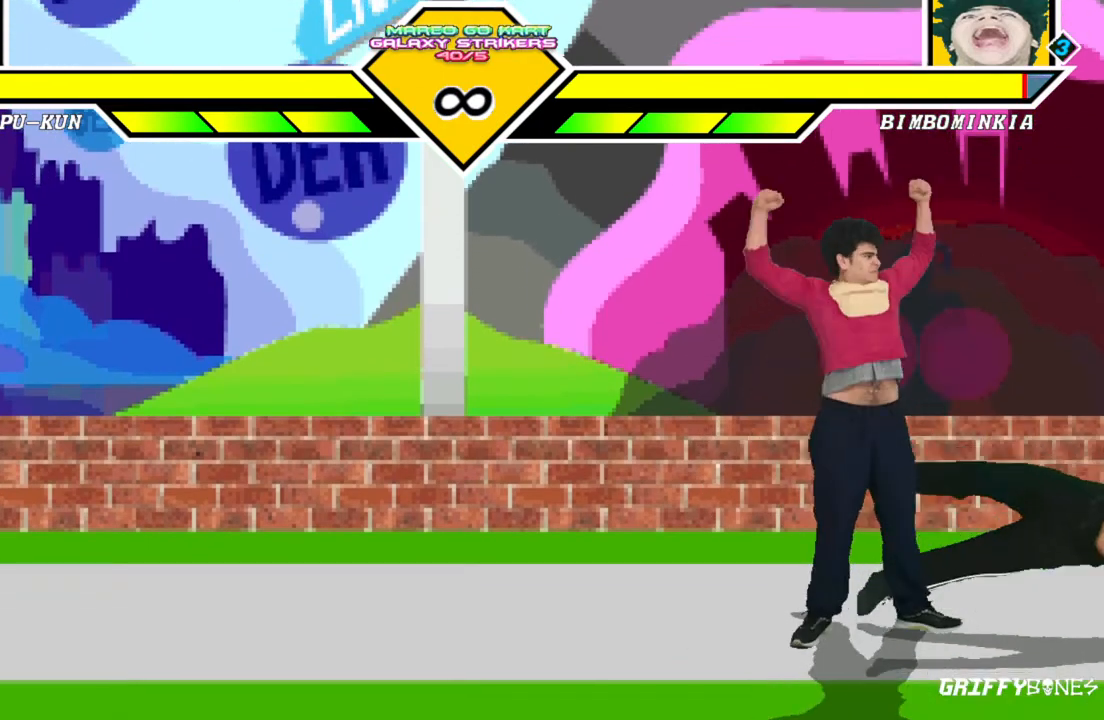
{"buttons": ["DPAD_DOWN"], "events": [[333, "DPAD_RIGHT", "down"], [483, "DPAD_DOWN", "down"], [500, "DPAD_RIGHT", "up"]]}
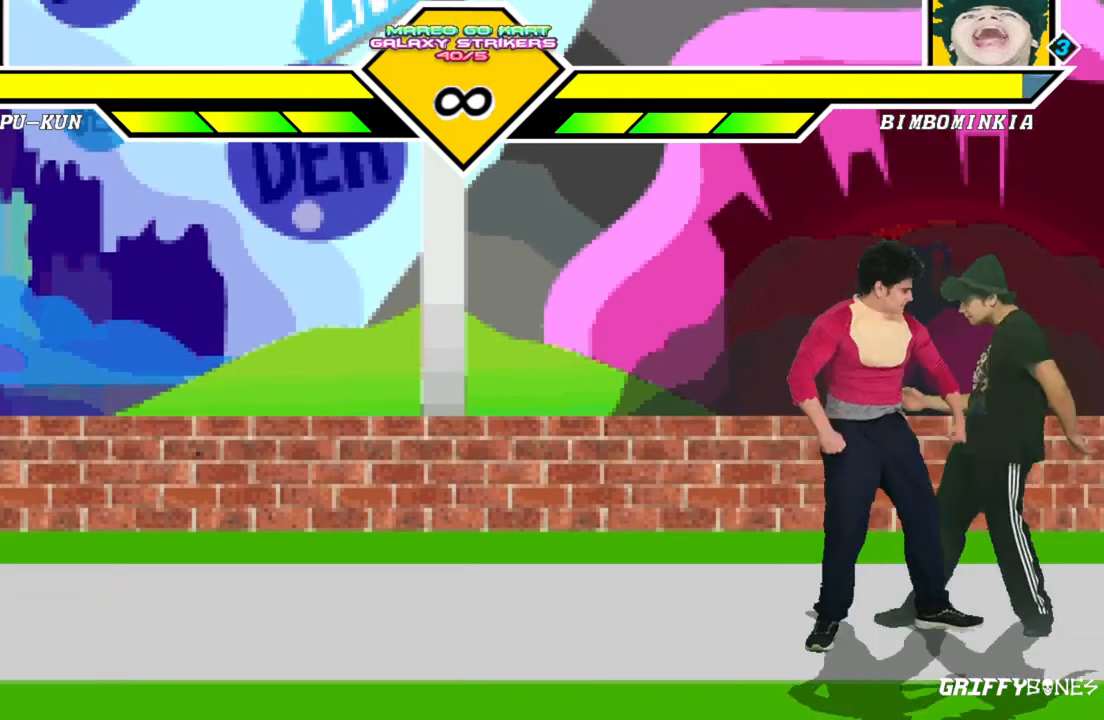
{"buttons": [], "events": [[50, "DPAD_LEFT", "down"], [117, "DPAD_DOWN", "up"], [167, "DPAD_LEFT", "up"]]}
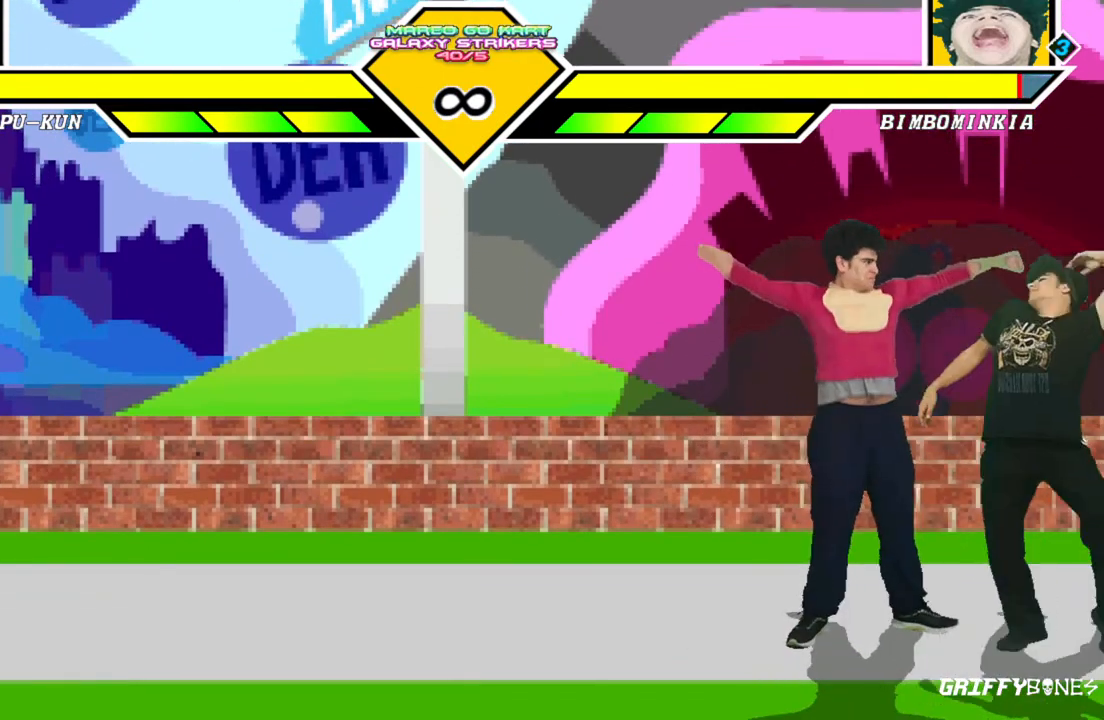
{"buttons": [], "events": []}
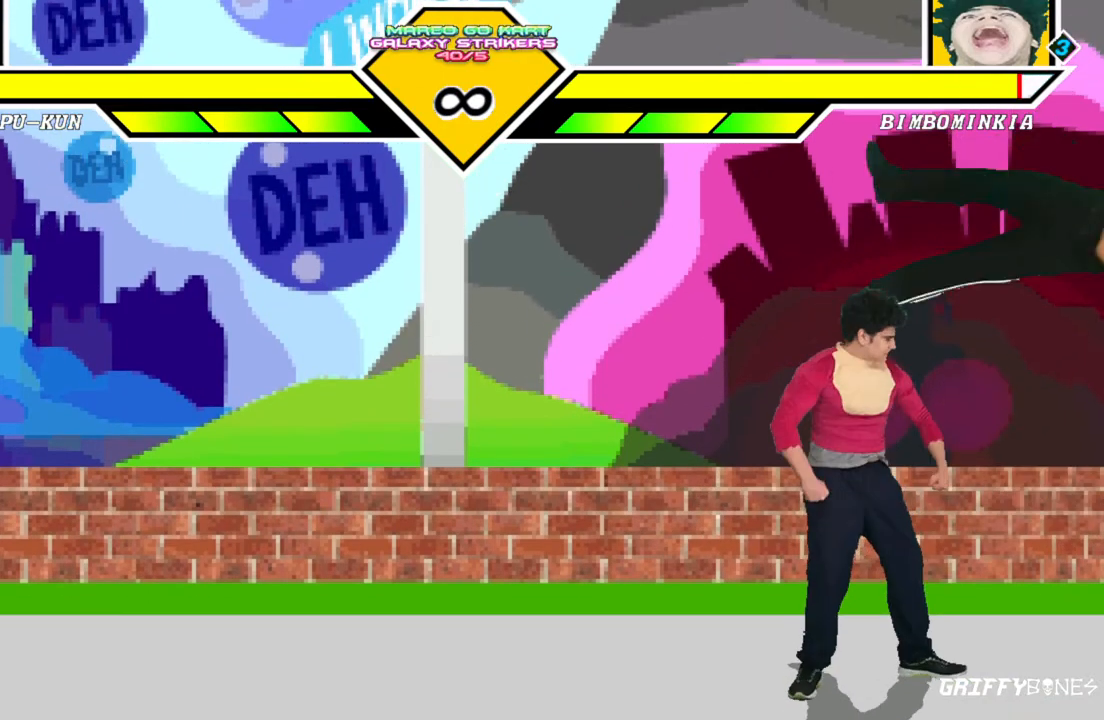
{"buttons": [], "events": [[117, "DPAD_DOWN", "down"], [150, "DPAD_LEFT", "down"], [217, "DPAD_DOWN", "up"], [283, "DPAD_LEFT", "up"]]}
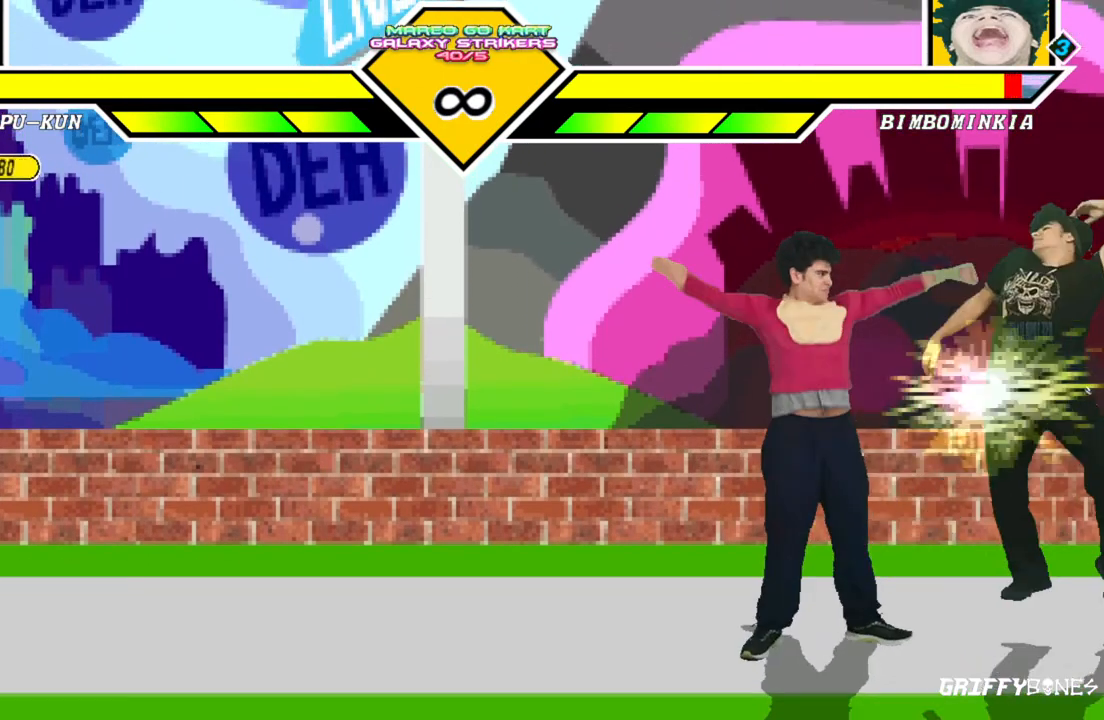
{"buttons": ["DPAD_RIGHT"], "events": [[417, "DPAD_RIGHT", "down"]]}
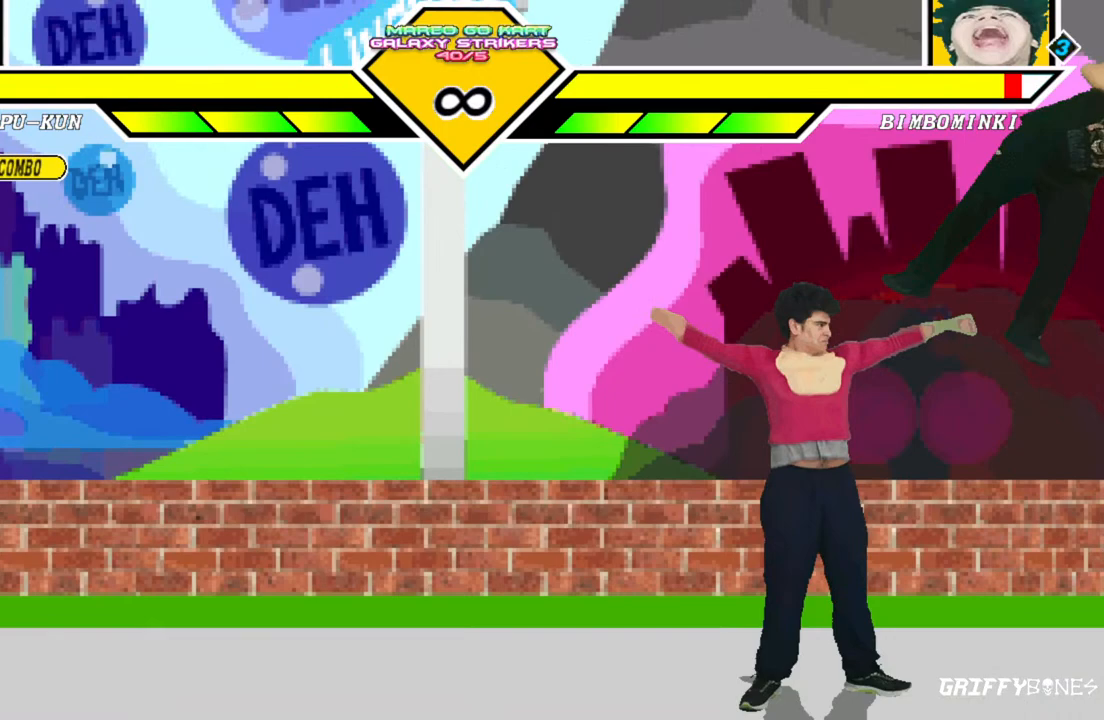
{"buttons": [], "events": [[200, "DPAD_RIGHT", "up"], [283, "DPAD_DOWN", "down"], [350, "DPAD_LEFT", "down"], [400, "DPAD_DOWN", "up"], [450, "DPAD_LEFT", "up"]]}
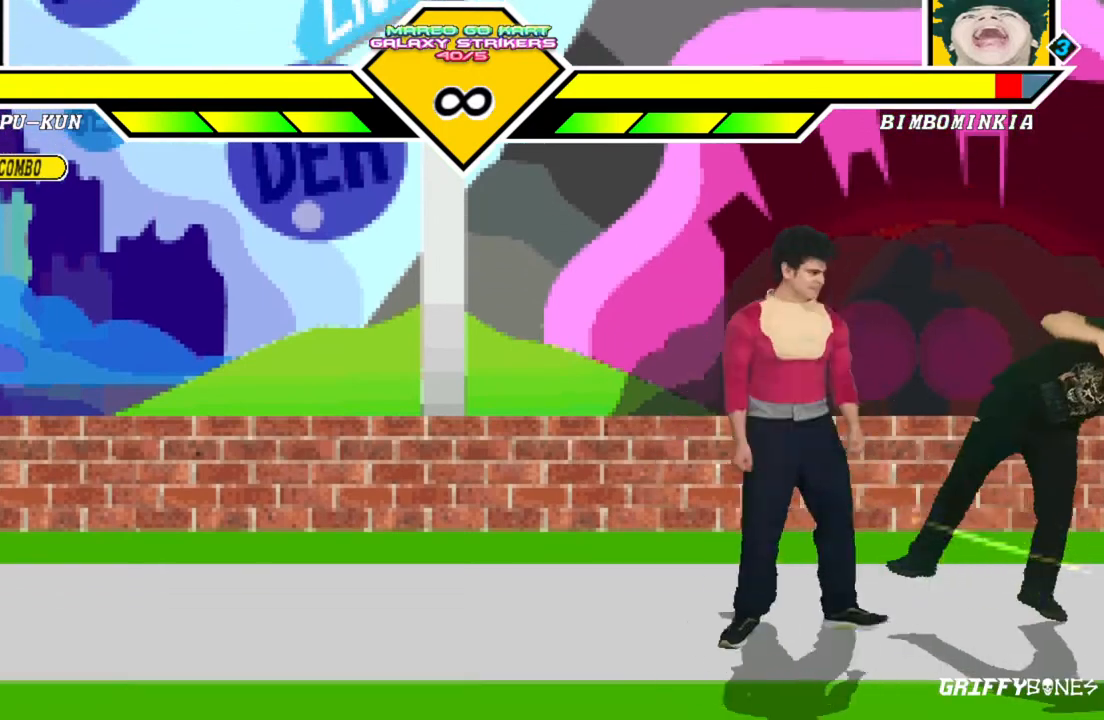
{"buttons": [], "events": []}
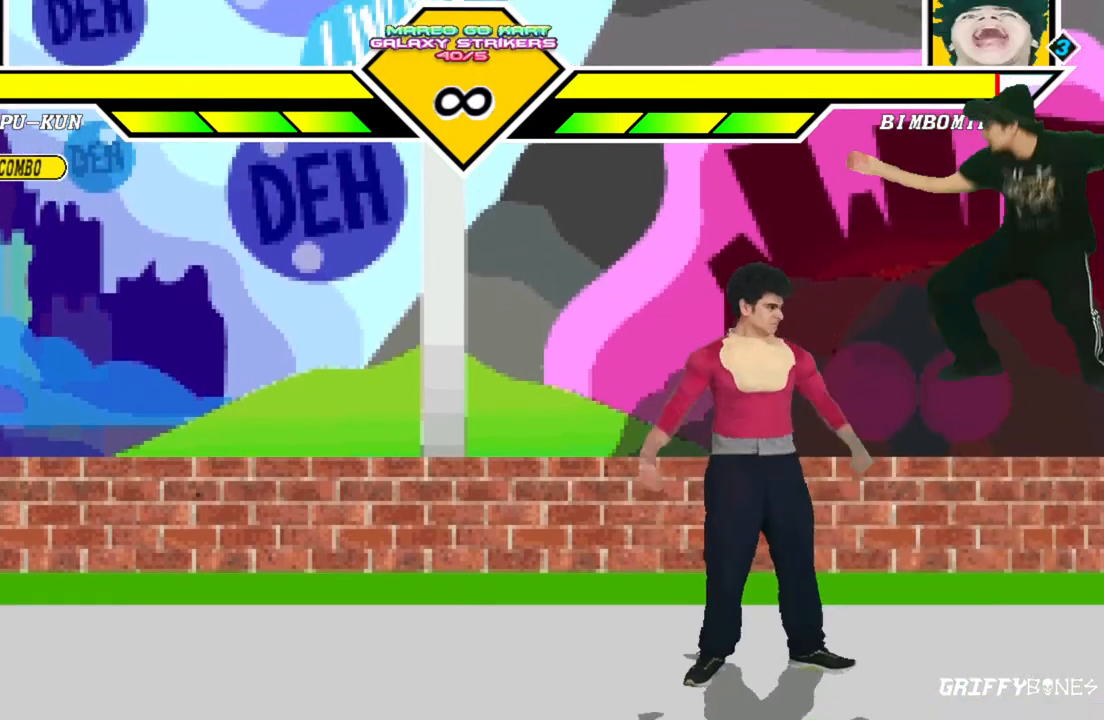
{"buttons": ["DPAD_RIGHT"], "events": [[200, "DPAD_RIGHT", "down"]]}
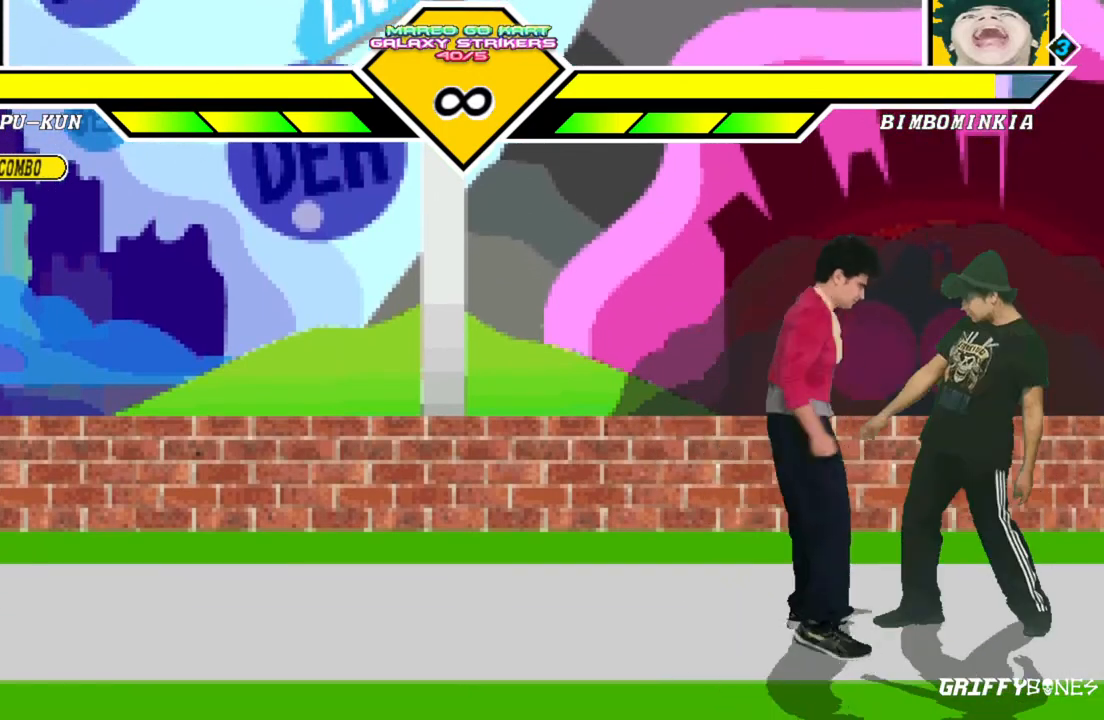
{"buttons": [], "events": [[150, "DPAD_DOWN", "down"], [217, "DPAD_LEFT", "down"], [217, "DPAD_RIGHT", "up"], [283, "DPAD_DOWN", "up"], [333, "DPAD_LEFT", "up"]]}